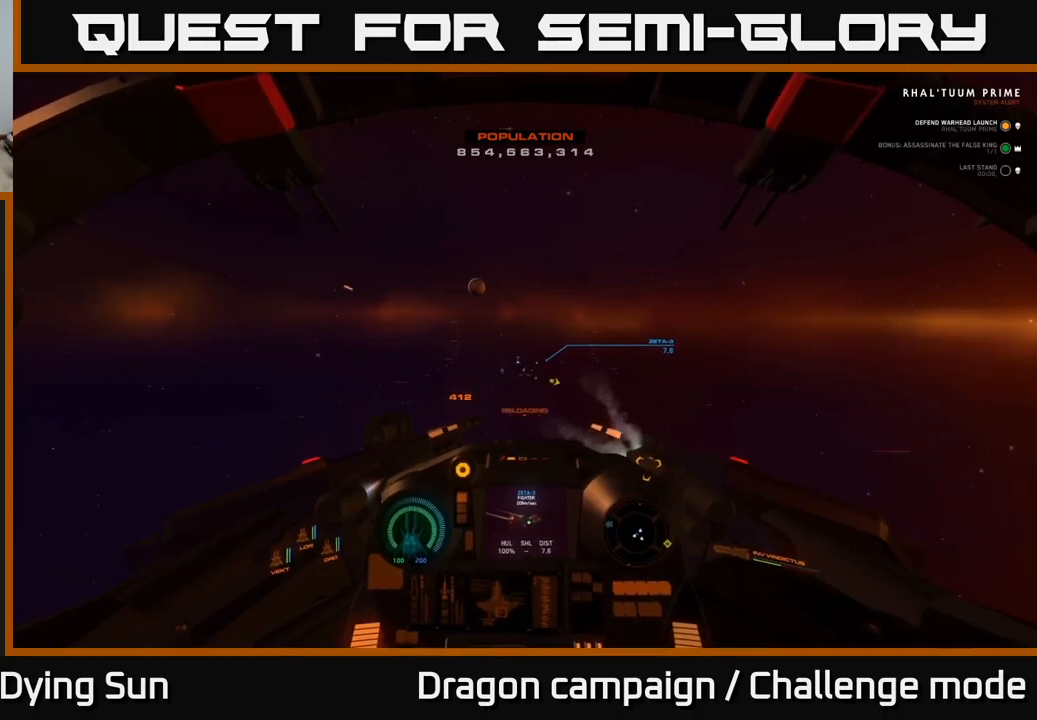
Gameplay with a controller (Xbox layout); each line is a JSON object with the inputs held at the frame after it. "events" lists button and stick changes between this image and that frame as [ms after this image, input, new state], when the widget could be followed in between.
{"buttons": ["L2"], "left_stick": "center", "right_stick": "center", "events": [[67, "right_stick", "center"], [250, "R1", "down"], [350, "R1", "up"], [350, "right_stick", "right"], [484, "right_stick", "center"]]}
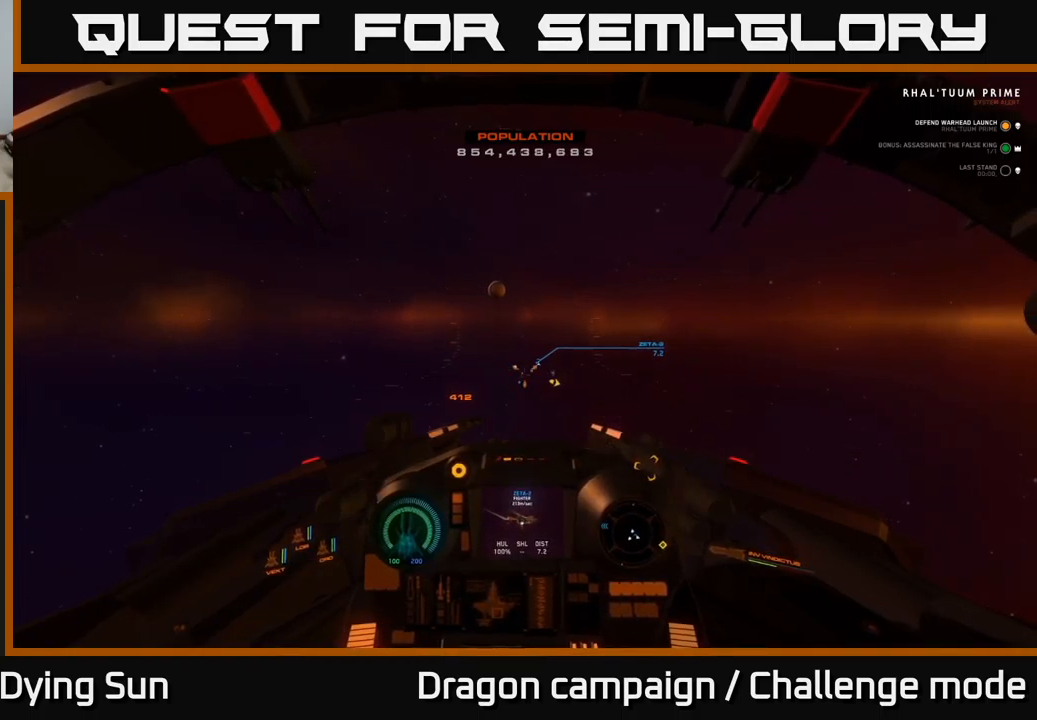
{"buttons": ["L2"], "left_stick": "center", "right_stick": "down", "events": [[434, "right_stick", "down"]]}
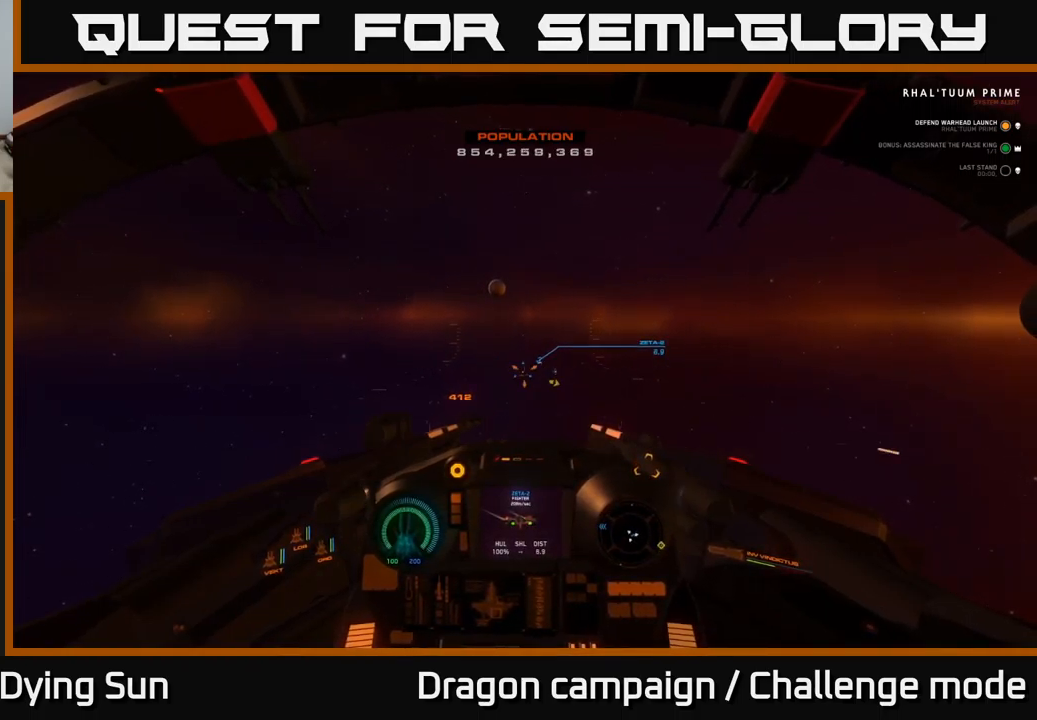
{"buttons": ["L2"], "left_stick": "center", "right_stick": "center", "events": [[34, "right_stick", "center"], [50, "R2", "down"], [117, "R2", "up"], [234, "right_stick", "up-right"], [400, "right_stick", "center"]]}
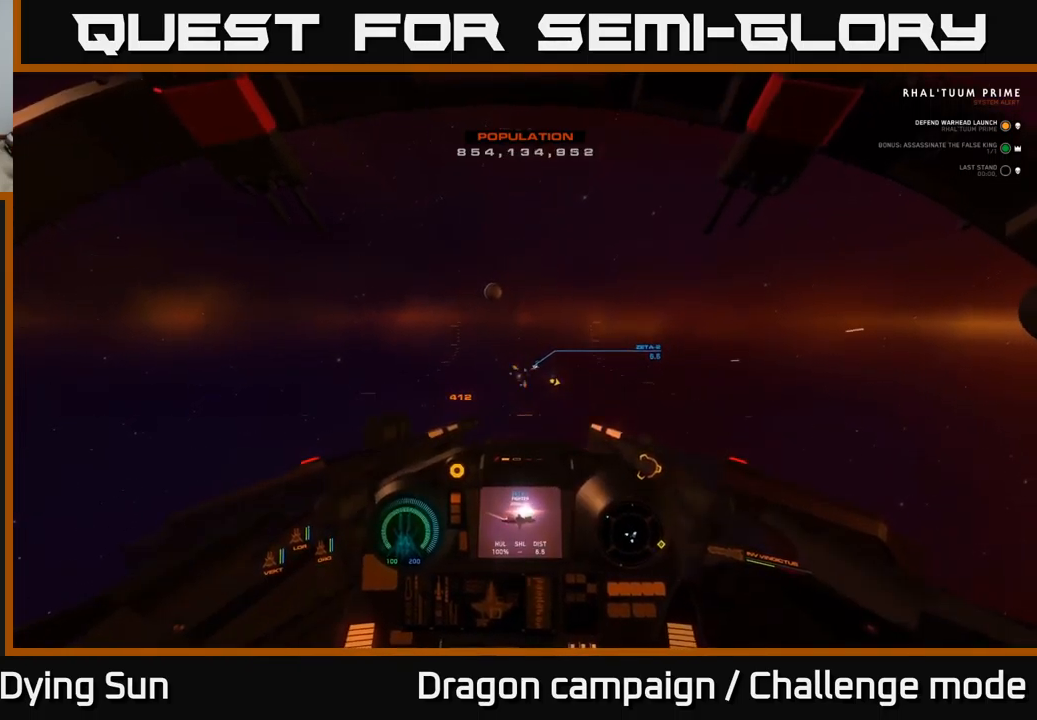
{"buttons": ["L2"], "left_stick": "center", "right_stick": "center", "events": [[134, "right_stick", "down-right"], [300, "right_stick", "down-left"], [467, "right_stick", "center"]]}
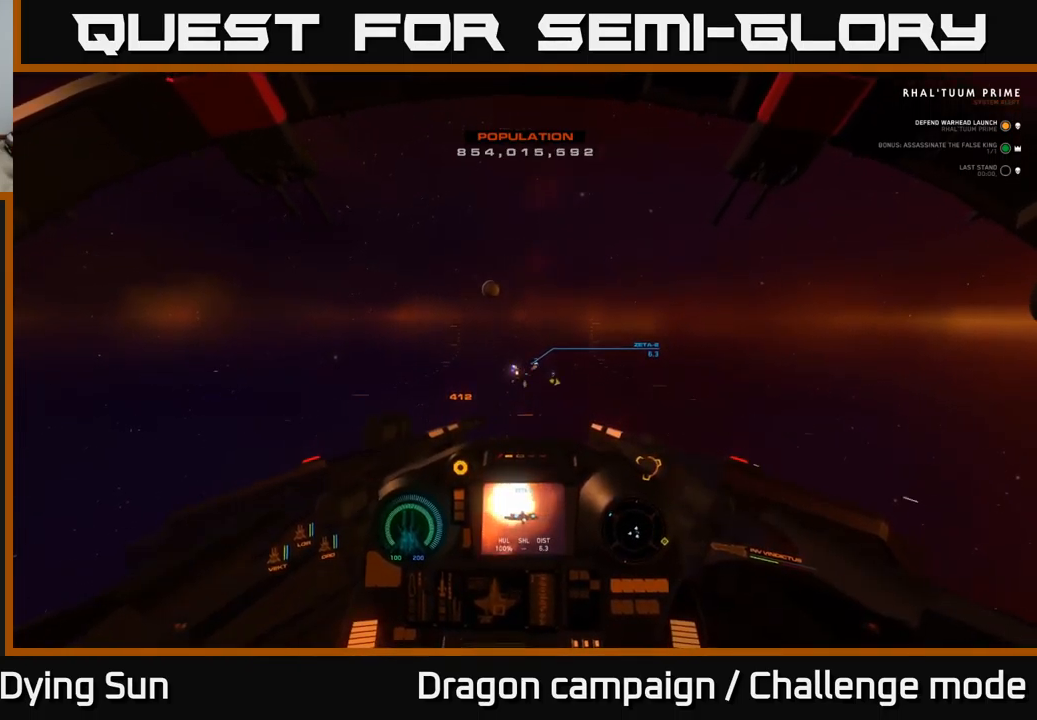
{"buttons": ["L2"], "left_stick": "center", "right_stick": "center", "events": [[417, "R2", "down"], [484, "R2", "up"]]}
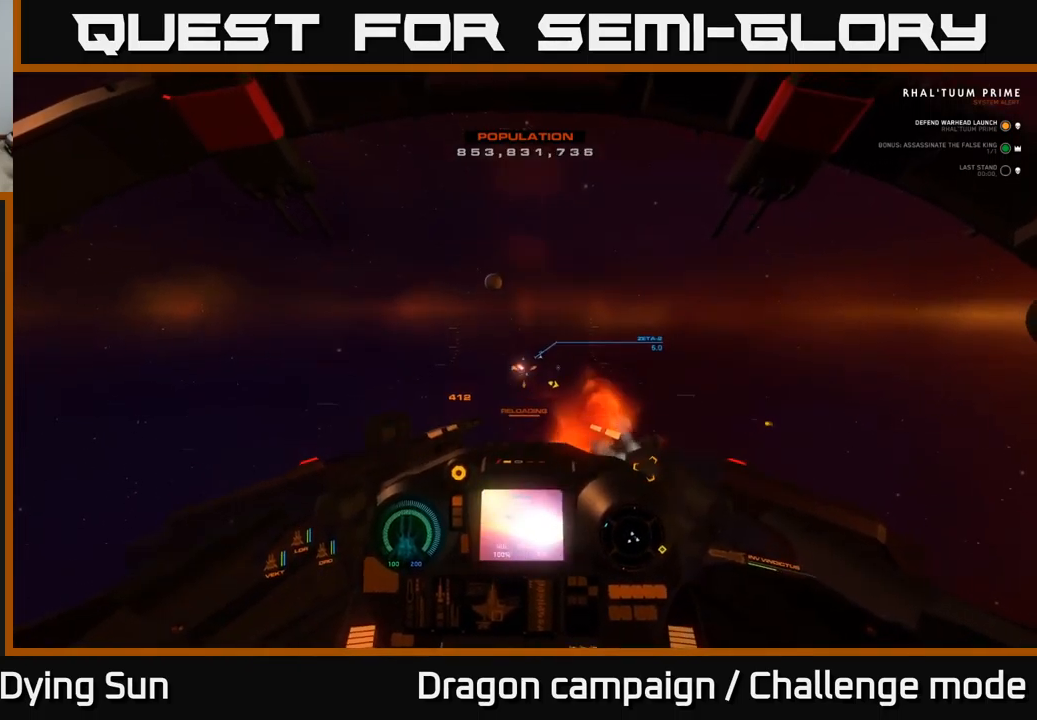
{"buttons": ["L2"], "left_stick": "center", "right_stick": "center", "events": [[150, "right_stick", "up"], [284, "right_stick", "center"]]}
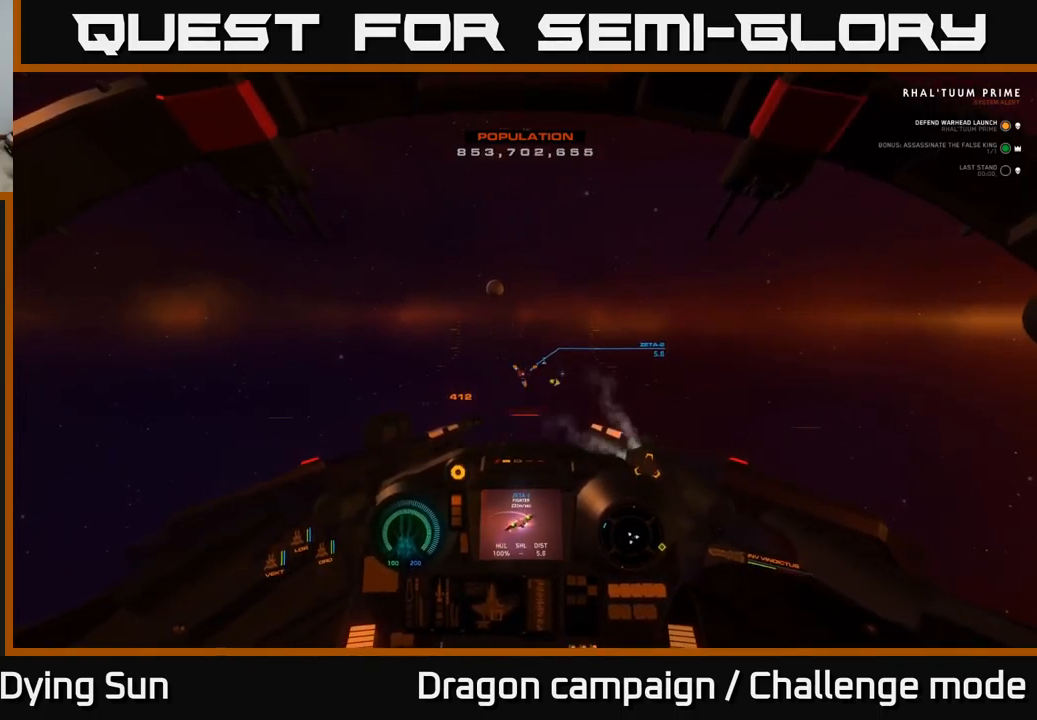
{"buttons": ["L2"], "left_stick": "center", "right_stick": "center", "events": [[67, "right_stick", "down"], [200, "right_stick", "center"]]}
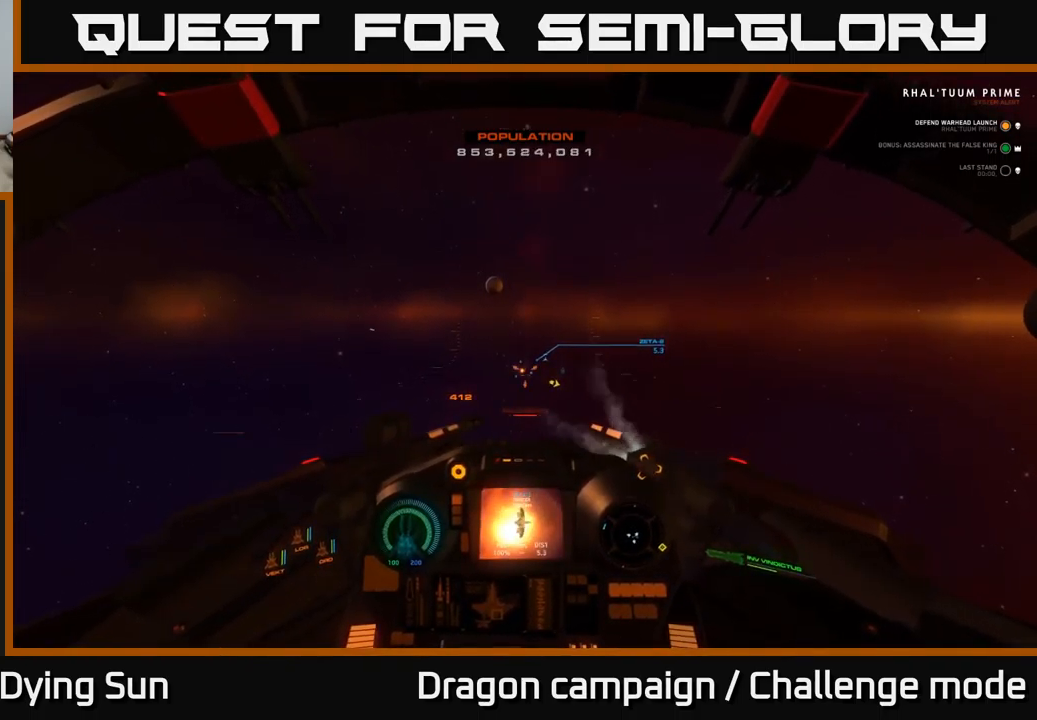
{"buttons": ["L2"], "left_stick": "center", "right_stick": "right", "events": [[150, "right_stick", "down-right"], [250, "right_stick", "right"]]}
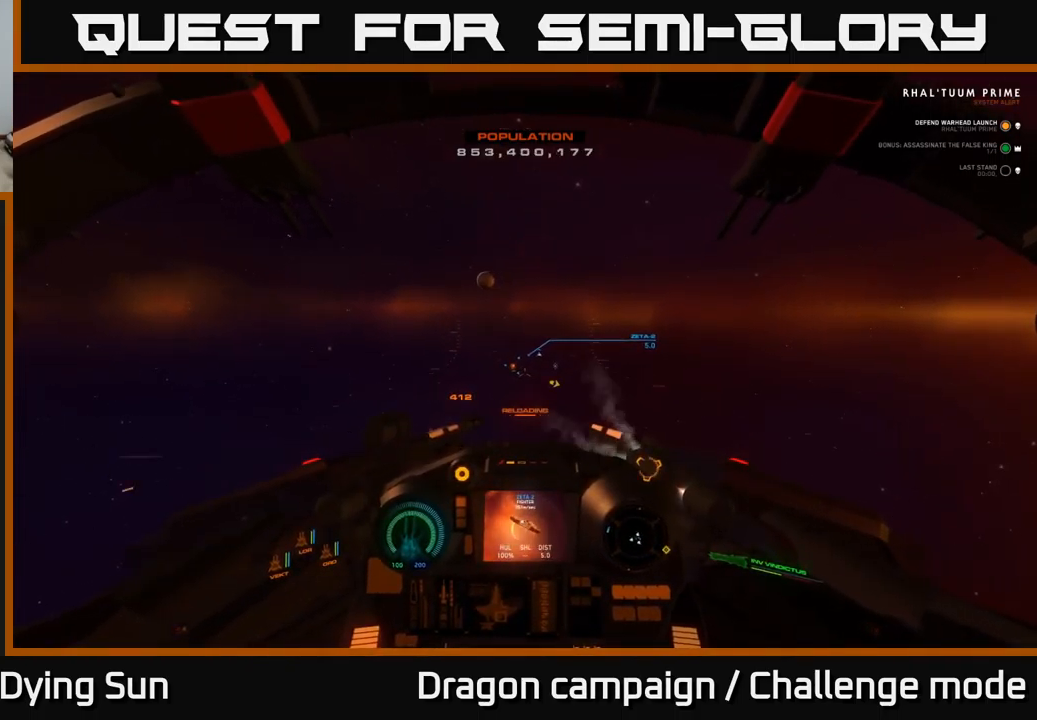
{"buttons": ["L2"], "left_stick": "center", "right_stick": "center", "events": [[150, "right_stick", "center"]]}
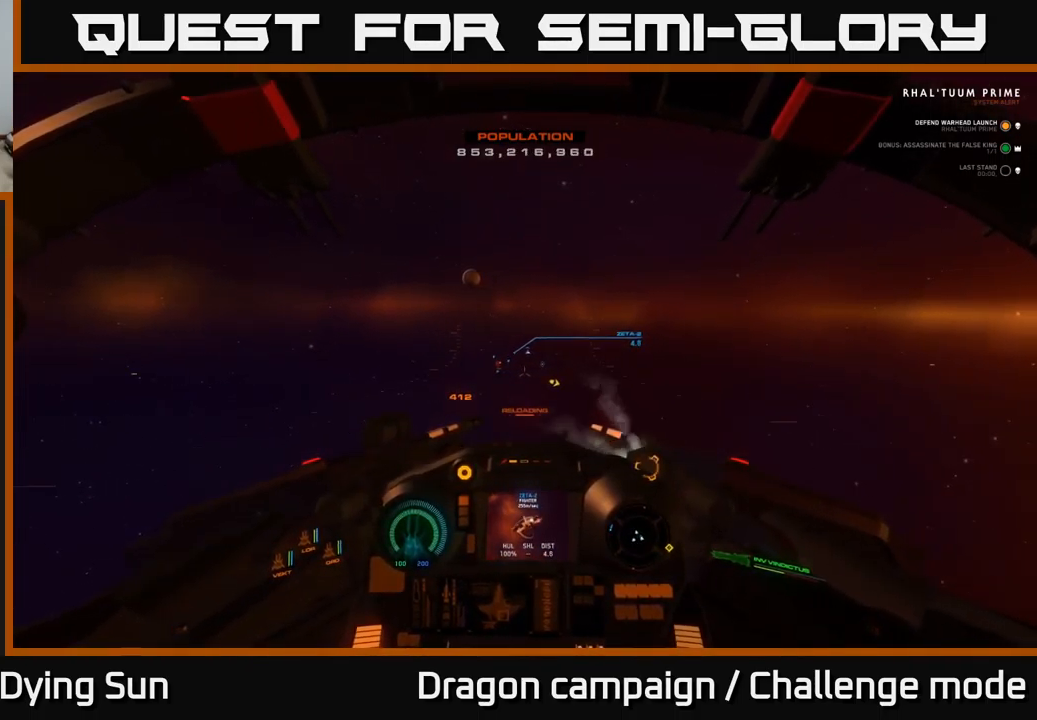
{"buttons": ["L2"], "left_stick": "center", "right_stick": "center", "events": []}
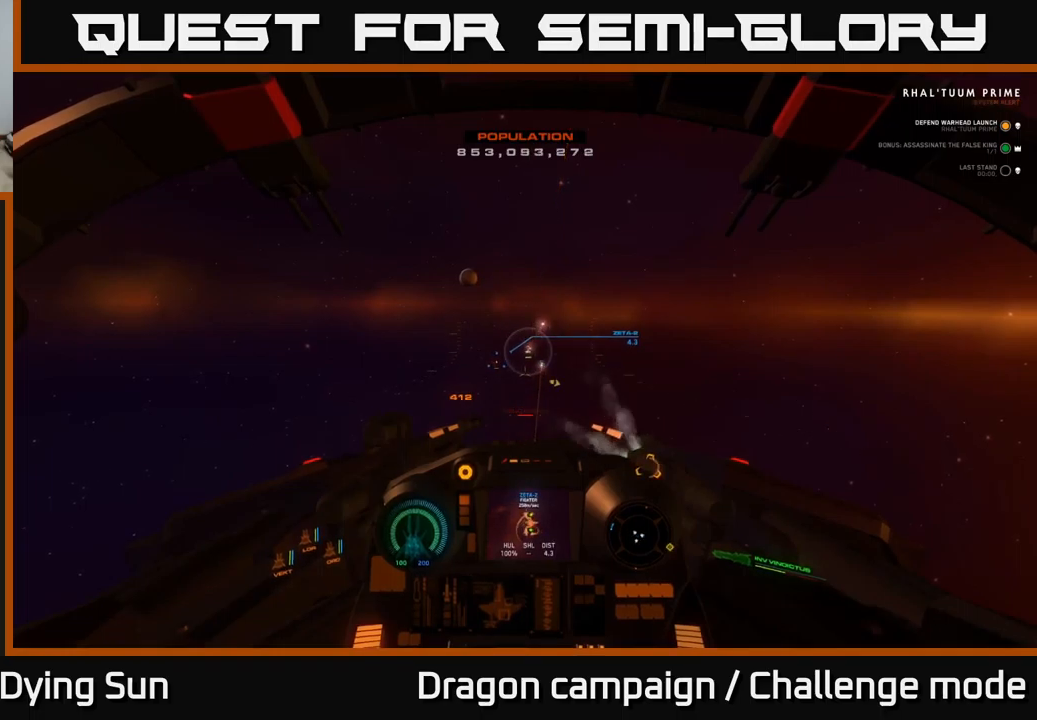
{"buttons": ["L2"], "left_stick": "center", "right_stick": "center", "events": [[266, "right_stick", "left"], [466, "right_stick", "center"]]}
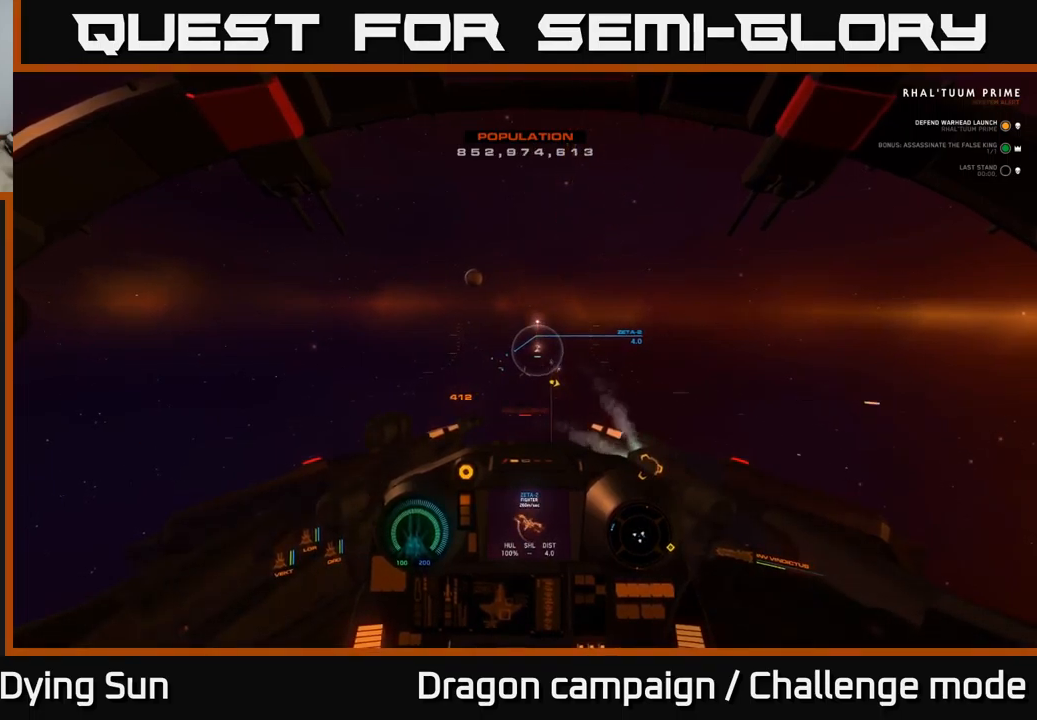
{"buttons": ["L2"], "left_stick": "center", "right_stick": "center", "events": [[216, "right_stick", "left"], [350, "right_stick", "center"]]}
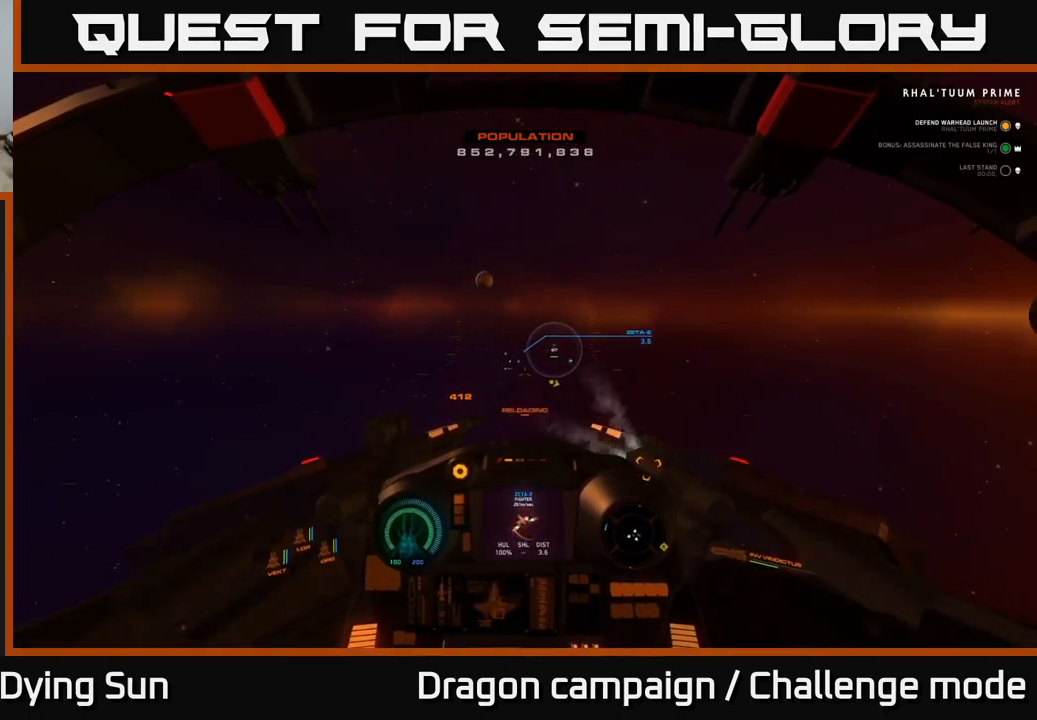
{"buttons": [], "left_stick": "center", "right_stick": "center", "events": [[100, "right_stick", "up"], [150, "right_stick", "up-right"], [200, "L2", "up"], [500, "right_stick", "center"]]}
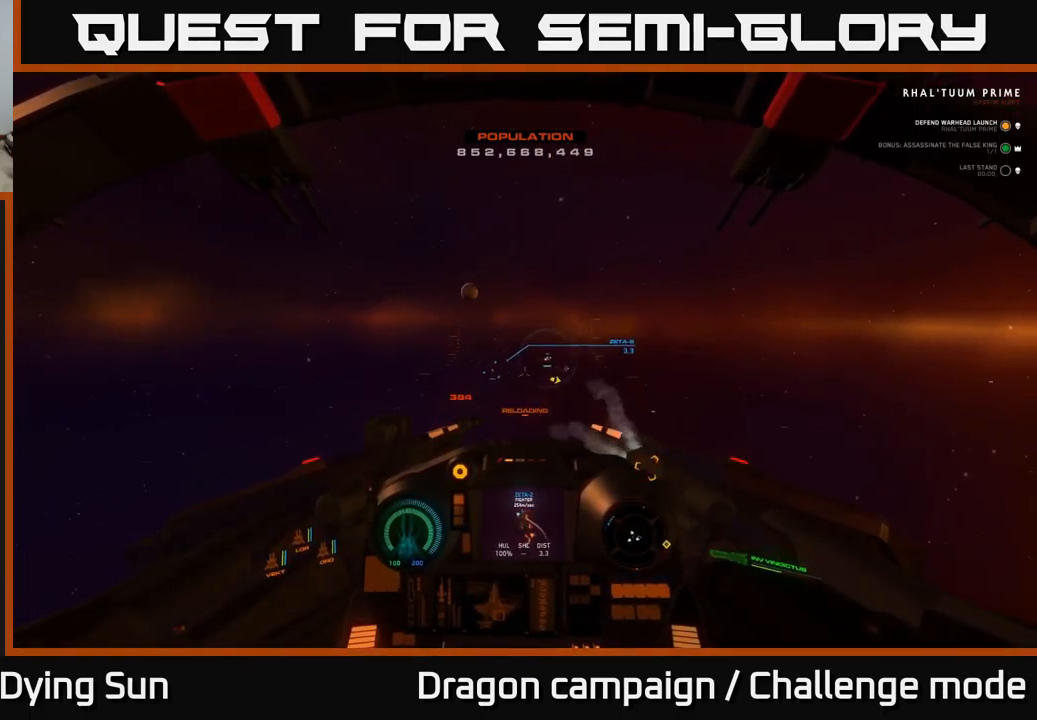
{"buttons": [], "left_stick": "center", "right_stick": "center", "events": [[33, "Y", "down"], [83, "Y", "up"], [250, "right_stick", "up-right"], [350, "R1", "down"], [400, "right_stick", "center"], [433, "R1", "up"]]}
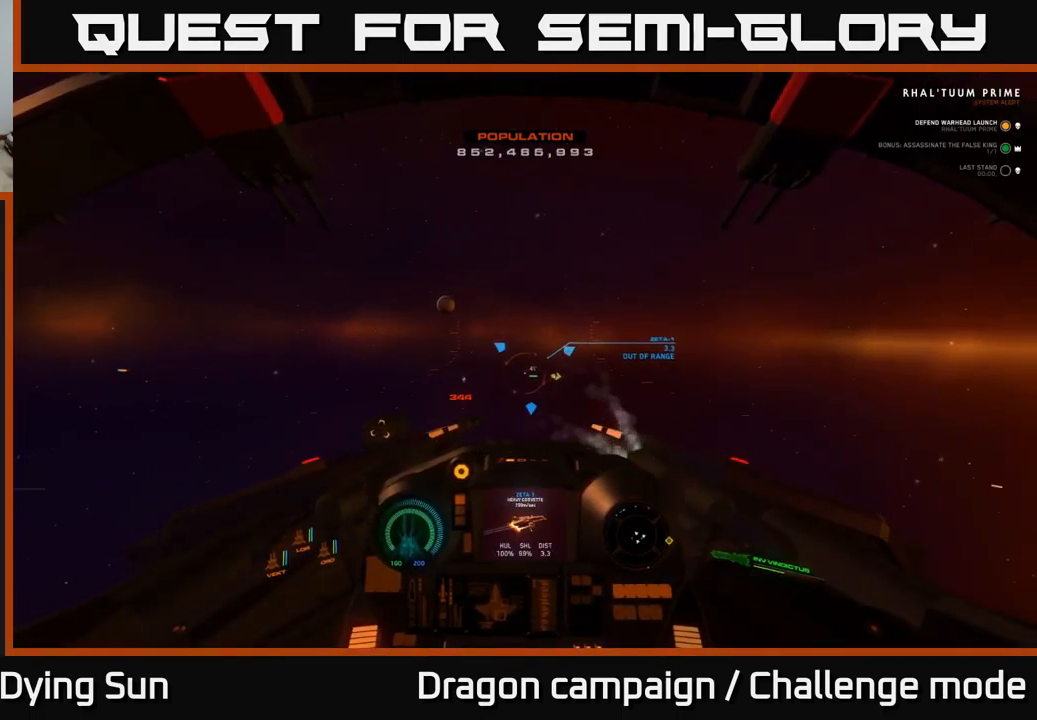
{"buttons": ["L2"], "left_stick": "center", "right_stick": "center", "events": [[66, "right_stick", "right"], [83, "L2", "down"], [316, "right_stick", "center"]]}
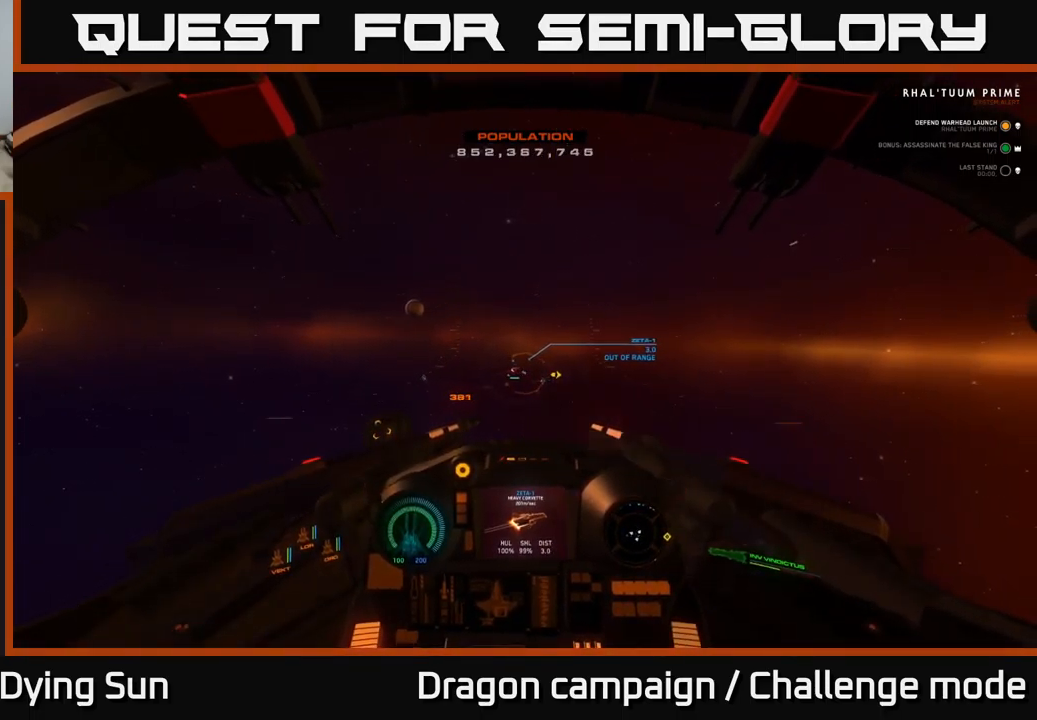
{"buttons": [], "left_stick": "center", "right_stick": "center", "events": [[50, "right_stick", "right"], [133, "L2", "up"], [233, "left_stick", "down"], [300, "right_stick", "center"], [466, "left_stick", "center"]]}
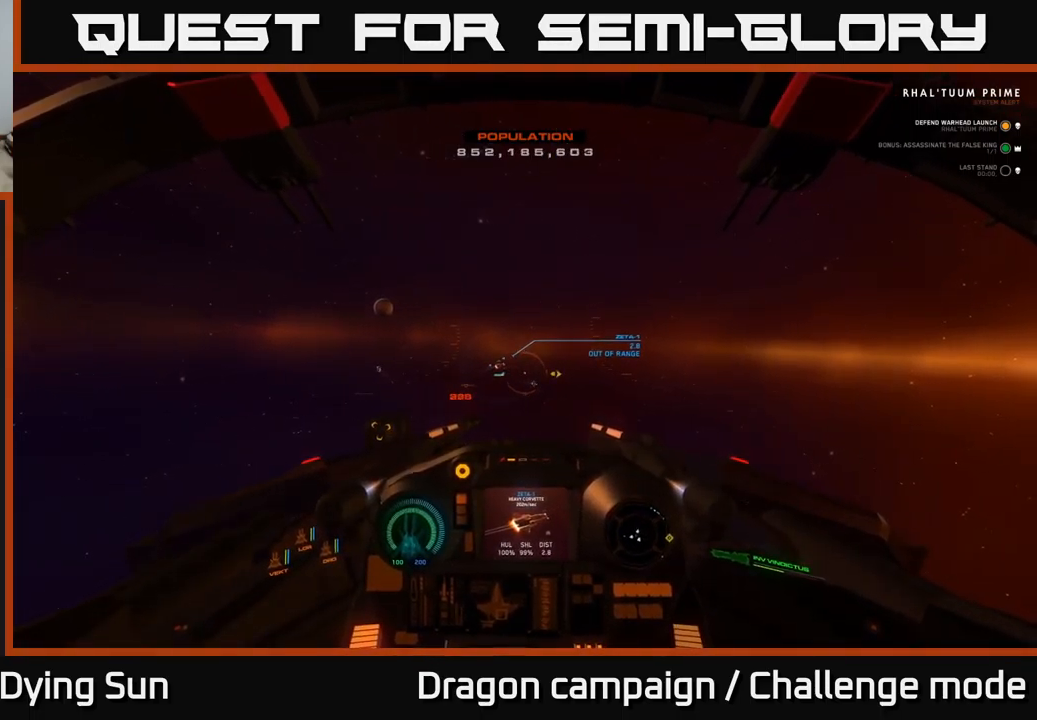
{"buttons": [], "left_stick": "center", "right_stick": "center", "events": [[183, "right_stick", "up-right"], [350, "left_stick", "down"], [383, "right_stick", "up-left"], [466, "left_stick", "center"], [500, "right_stick", "center"]]}
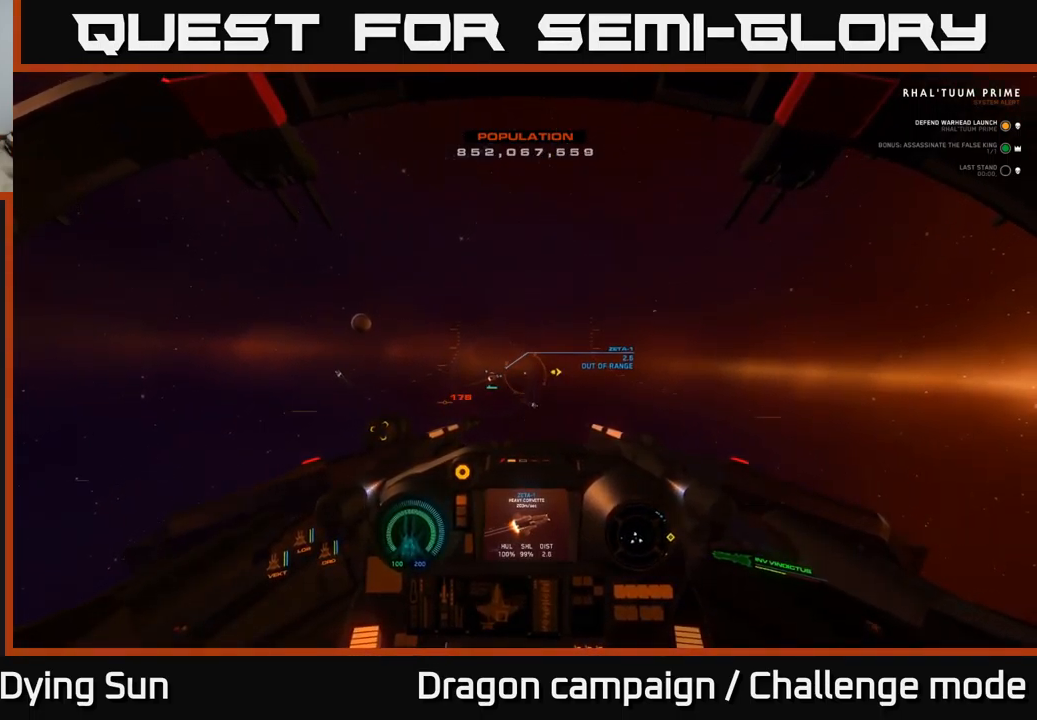
{"buttons": [], "left_stick": "down-right", "right_stick": "down-right", "events": [[66, "L2", "down"], [183, "Y", "down"], [216, "L2", "up"], [250, "Y", "up"], [250, "left_stick", "down-right"], [383, "right_stick", "down-right"]]}
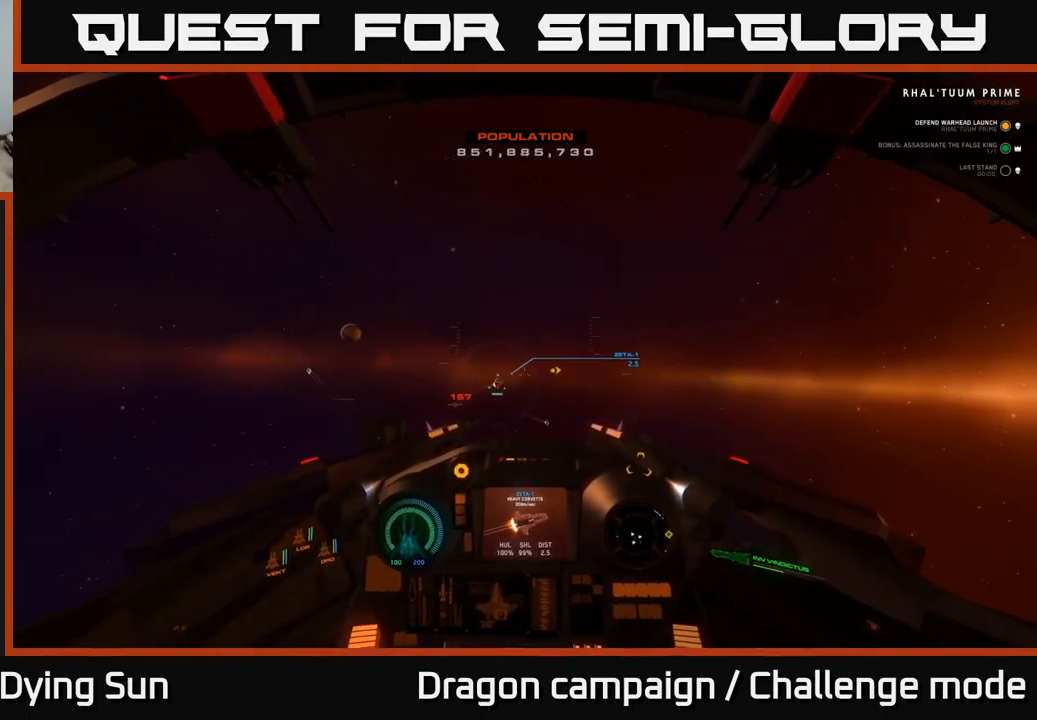
{"buttons": [], "left_stick": "center", "right_stick": "up-left", "events": [[233, "left_stick", "center"], [250, "right_stick", "center"], [316, "left_stick", "left"], [416, "left_stick", "center"], [450, "right_stick", "up-left"]]}
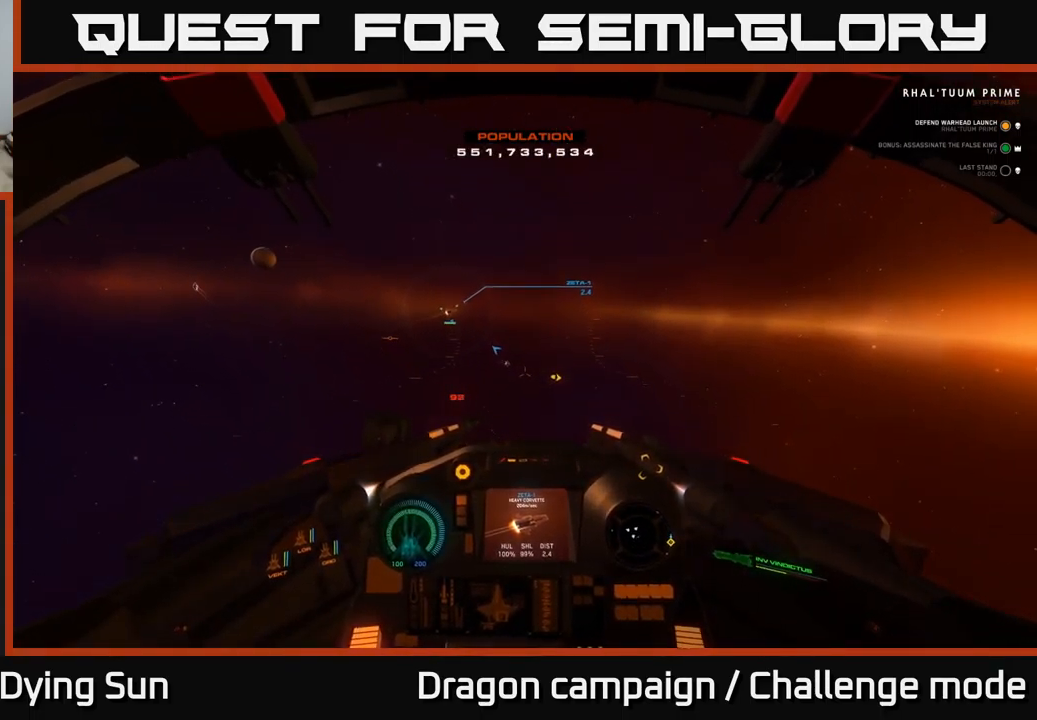
{"buttons": [], "left_stick": "center", "right_stick": "center", "events": [[33, "right_stick", "center"], [100, "R1", "down"], [166, "R1", "up"]]}
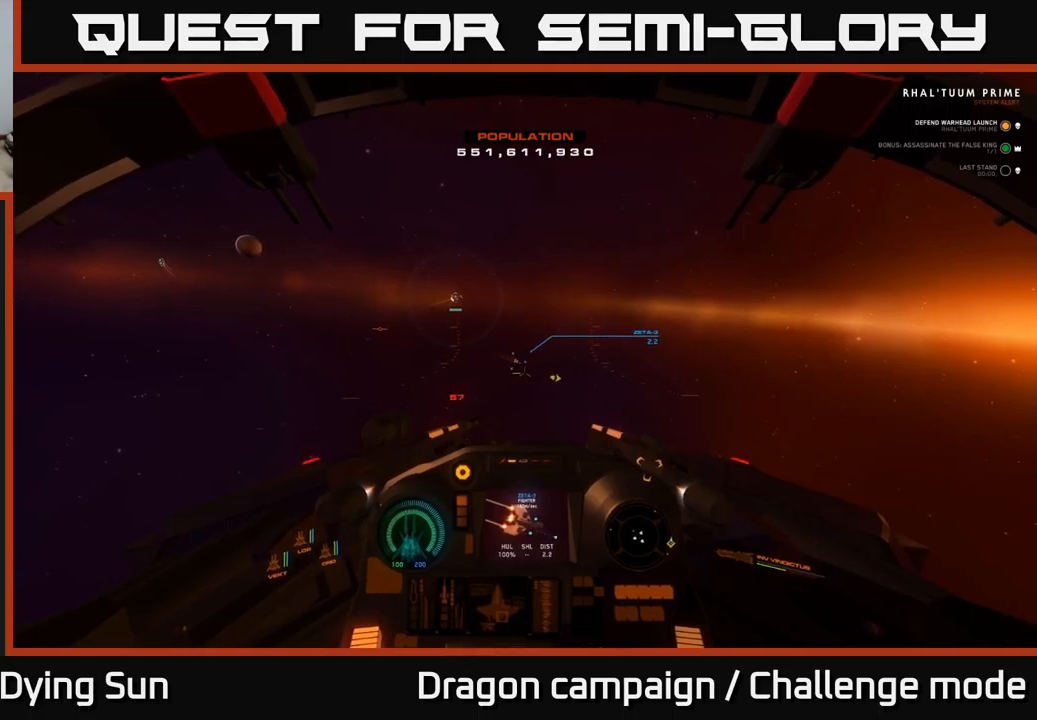
{"buttons": [], "left_stick": "center", "right_stick": "center", "events": [[17, "right_stick", "up-right"], [133, "right_stick", "center"], [250, "R2", "down"], [283, "right_stick", "down"], [383, "R2", "up"], [433, "right_stick", "center"]]}
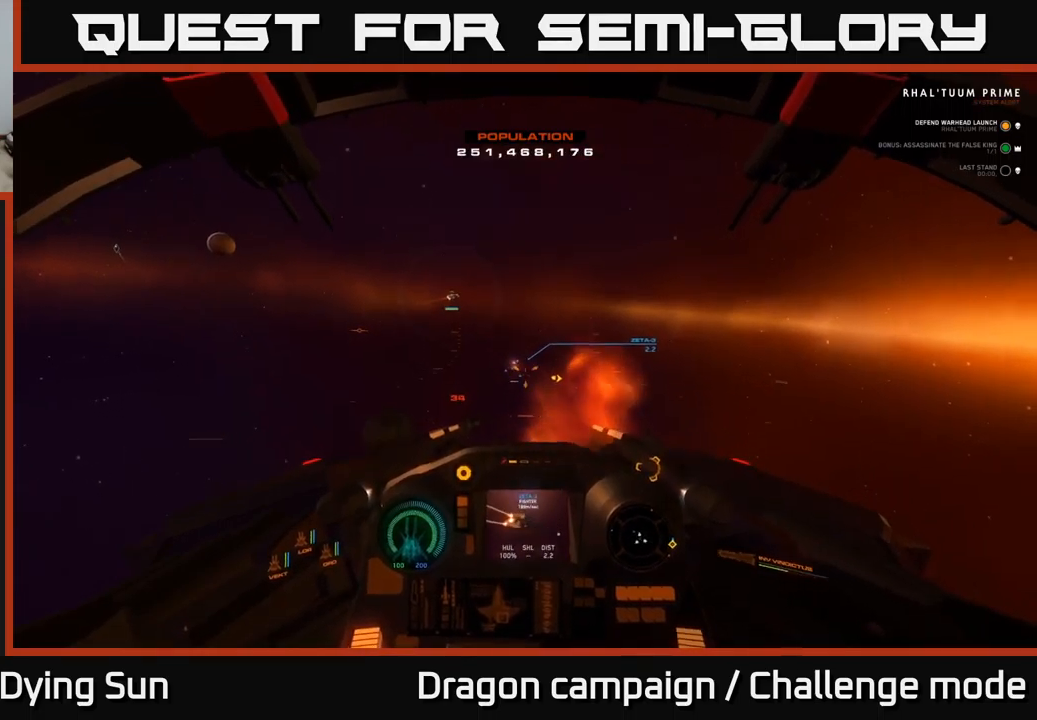
{"buttons": [], "left_stick": "center", "right_stick": "center", "events": [[150, "right_stick", "up"], [267, "right_stick", "center"], [300, "R2", "down"], [383, "right_stick", "right"], [400, "R2", "up"], [483, "right_stick", "center"]]}
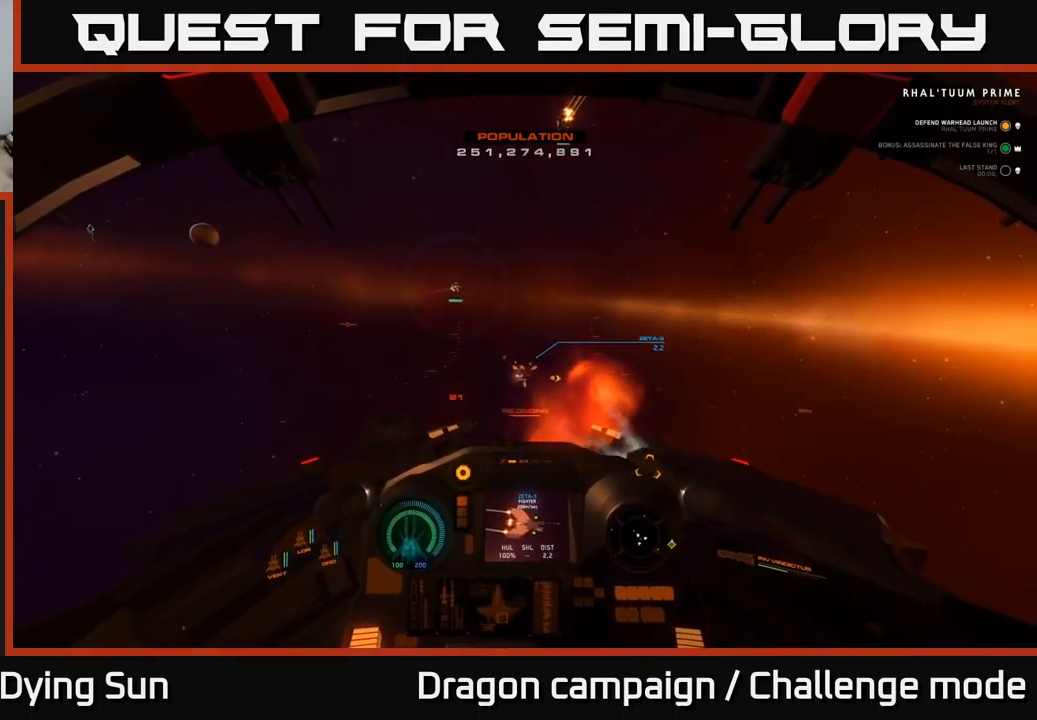
{"buttons": ["L2"], "left_stick": "center", "right_stick": "center", "events": [[283, "right_stick", "up-right"], [333, "right_stick", "center"], [400, "L2", "down"], [417, "Y", "down"], [483, "Y", "up"]]}
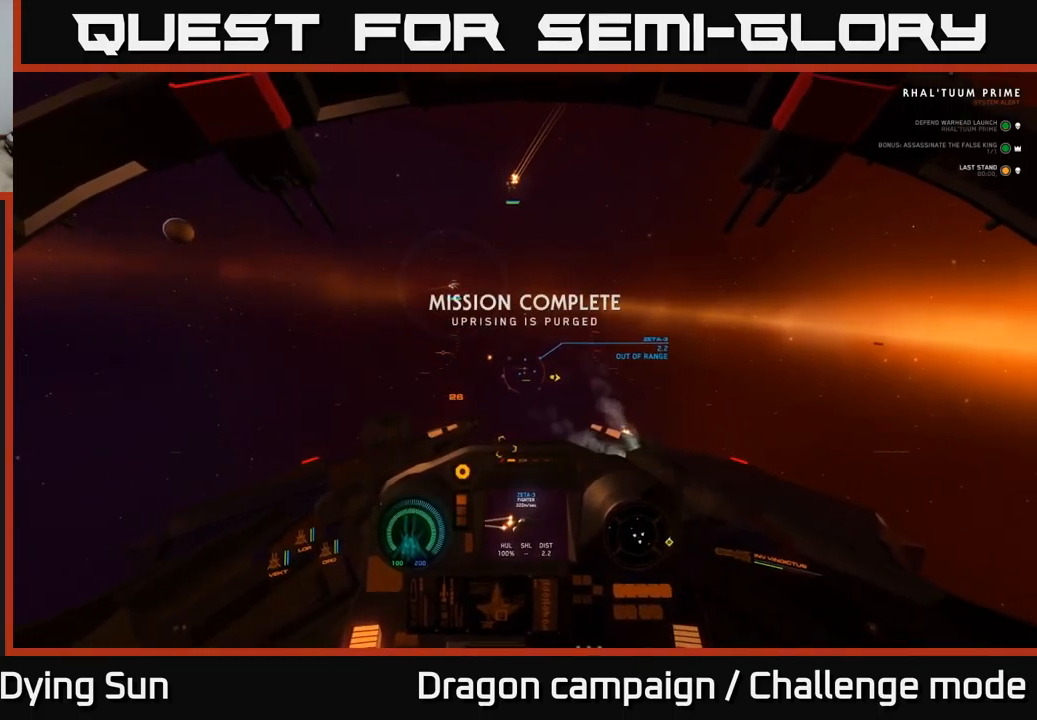
{"buttons": ["R1"], "left_stick": "center", "right_stick": "center", "events": [[133, "right_stick", "right"], [250, "right_stick", "up-right"], [383, "L2", "up"], [383, "right_stick", "center"], [500, "R1", "down"]]}
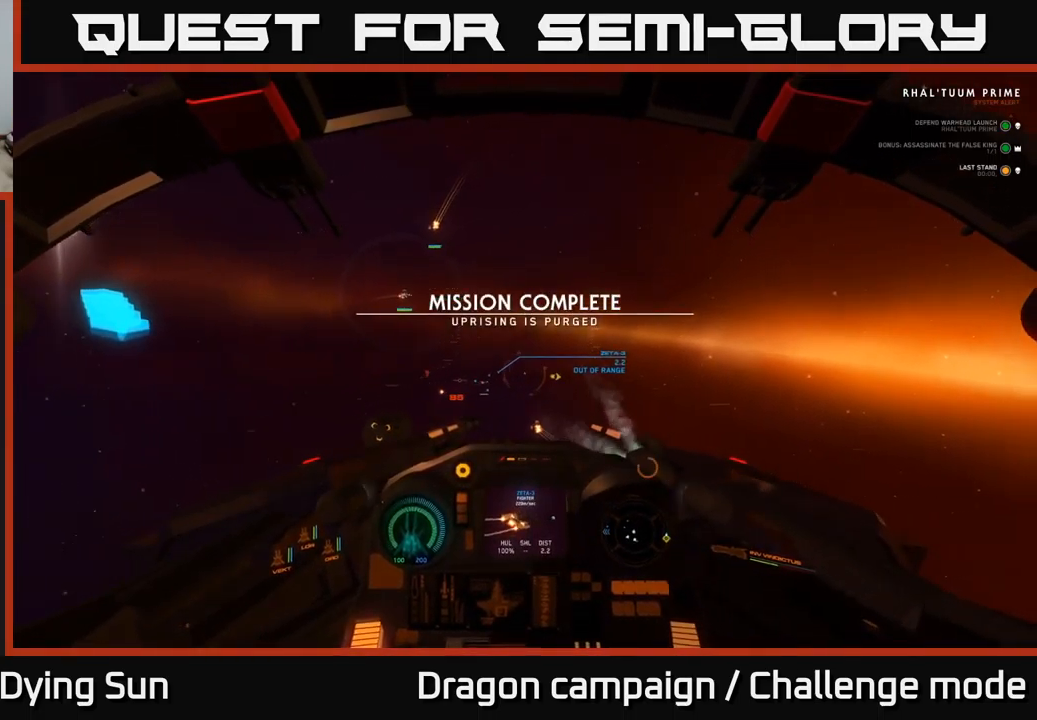
{"buttons": [], "left_stick": "center", "right_stick": "center", "events": [[33, "left_stick", "down"], [83, "R1", "up"], [250, "right_stick", "left"], [267, "left_stick", "center"], [450, "right_stick", "center"]]}
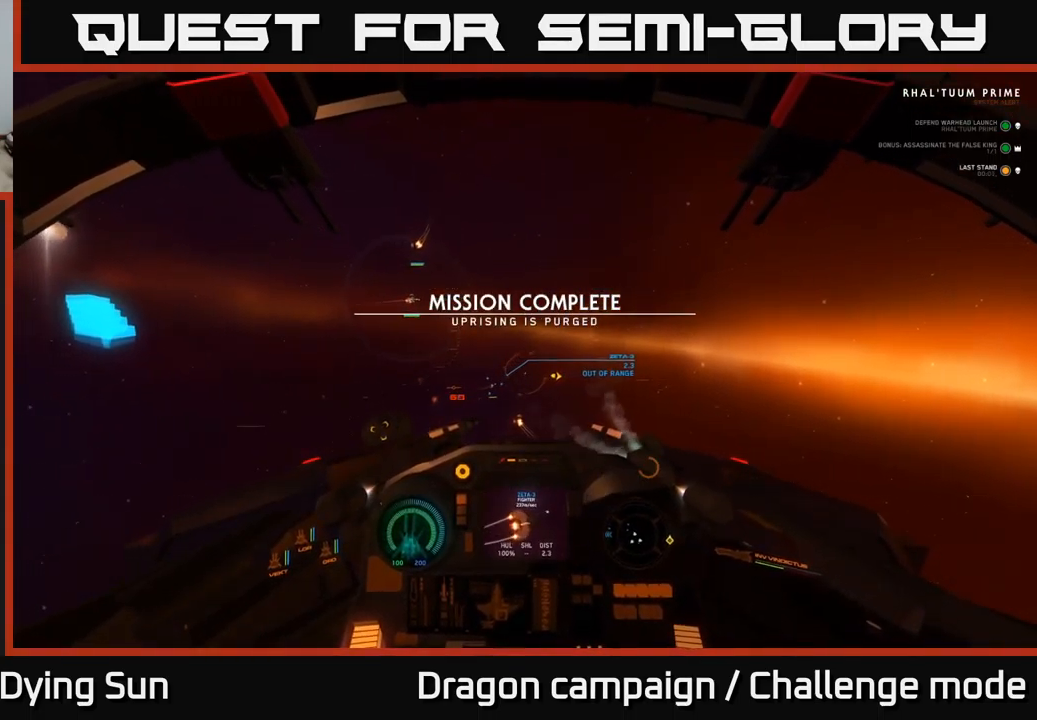
{"buttons": [], "left_stick": "center", "right_stick": "center", "events": [[83, "L2", "down"], [283, "right_stick", "right"], [350, "L2", "up"], [417, "left_stick", "down"], [483, "right_stick", "center"], [500, "left_stick", "center"]]}
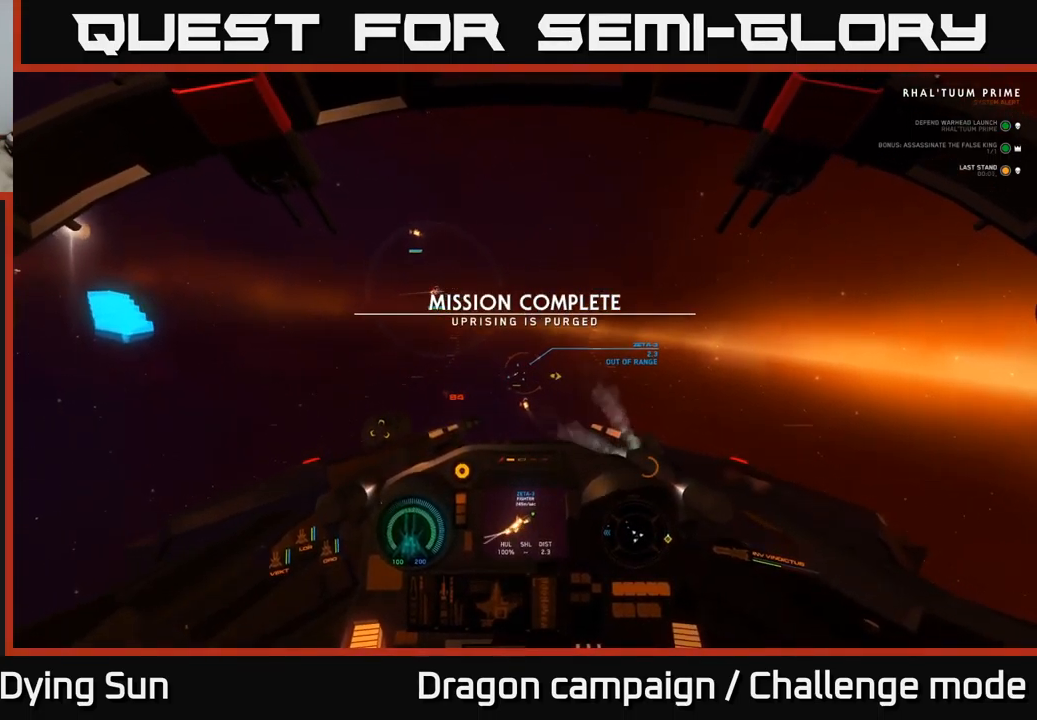
{"buttons": ["L2"], "left_stick": "center", "right_stick": "up-left", "events": [[100, "L2", "down"], [117, "right_stick", "up-left"], [250, "L2", "up"], [500, "L2", "down"]]}
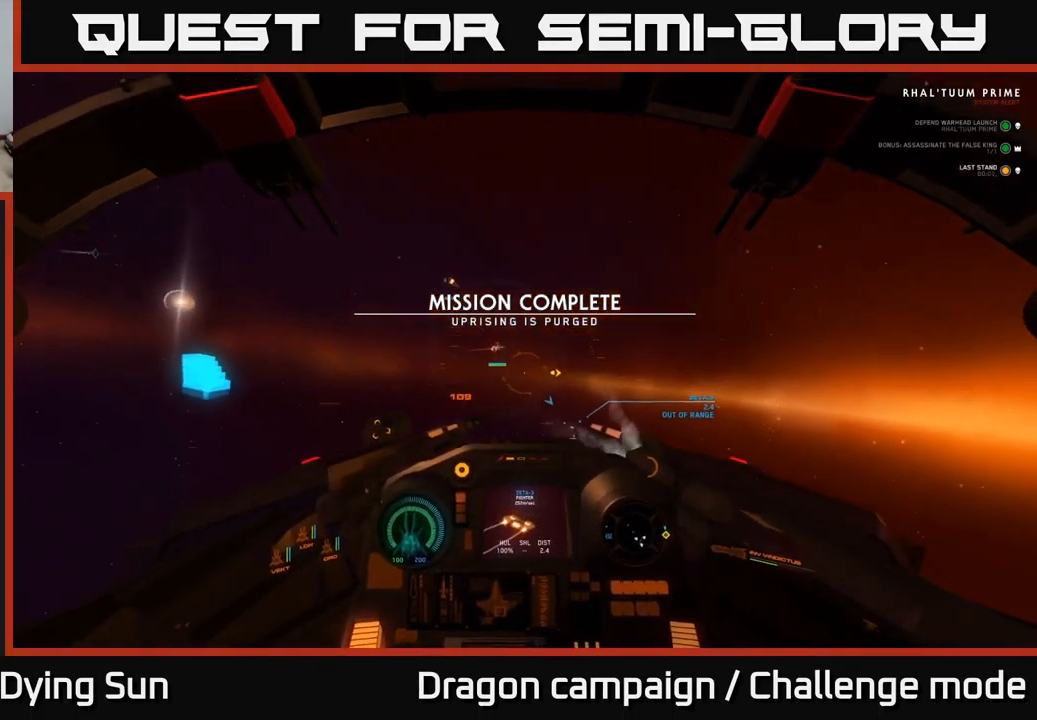
{"buttons": ["L2"], "left_stick": "center", "right_stick": "right", "events": [[17, "R1", "down"], [17, "right_stick", "center"], [117, "R1", "up"], [133, "right_stick", "down-right"], [300, "right_stick", "center"], [483, "right_stick", "right"]]}
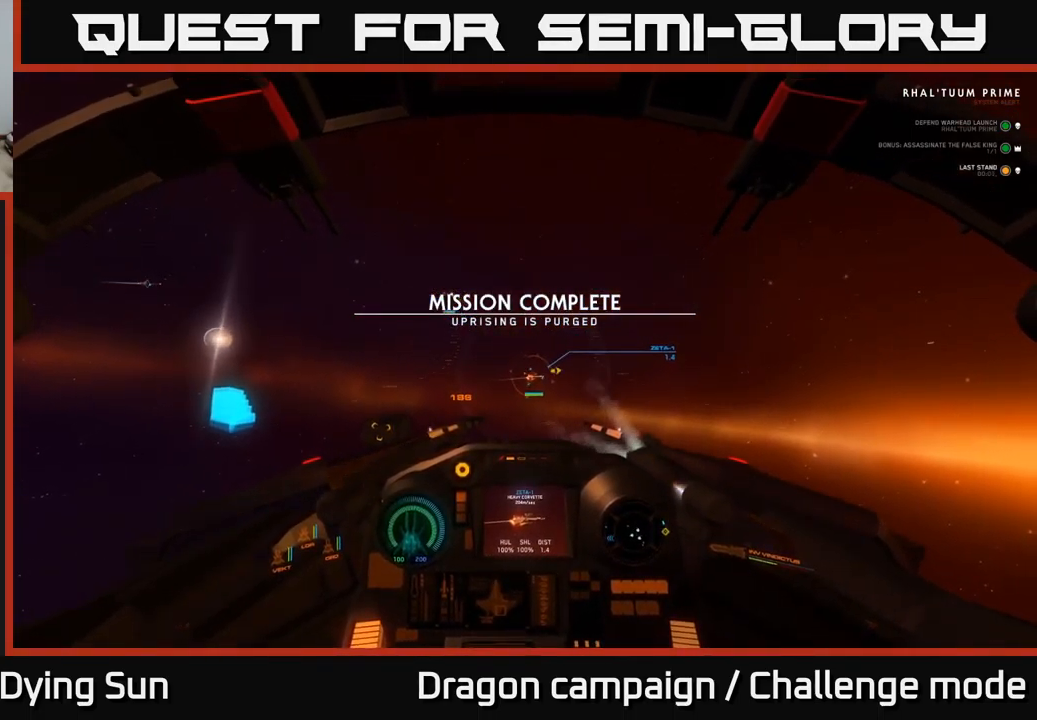
{"buttons": ["R2"], "left_stick": "center", "right_stick": "center", "events": [[317, "right_stick", "center"], [450, "L2", "up"], [467, "R2", "down"]]}